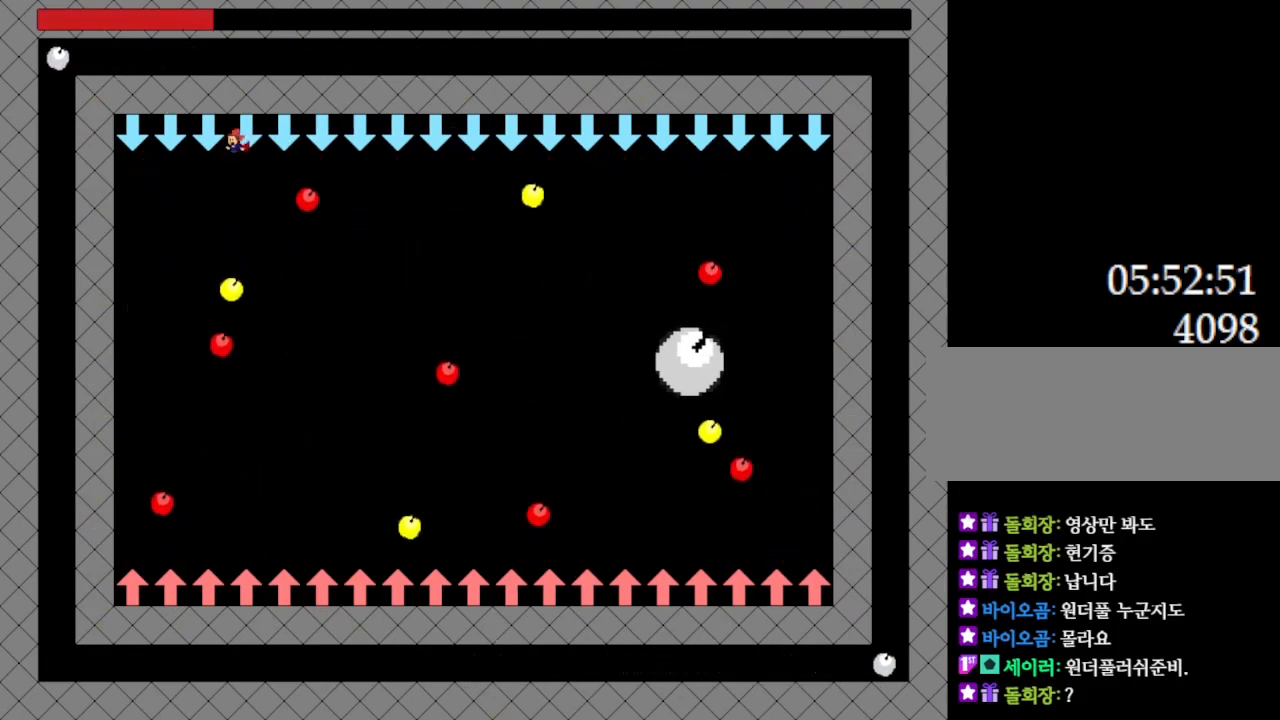
Gameplay with keyboard; each line is a JSON object with the keys held at the frame after it. "events" lists presses ("down") and releases ("up") of "down", "l_up", "left", "r", "r_up", "right", "up" and "z" between this image and that frame as [ms after this image, input, new state], when the widget could be followed in between. No other keys are recorded. Mouse input is not recorded. Key names are as the overlay labels them; some are game actions (e.g. jump) rather than physical keys.
{"keys": ["left"], "events": [[67, "l_up", "up"]]}
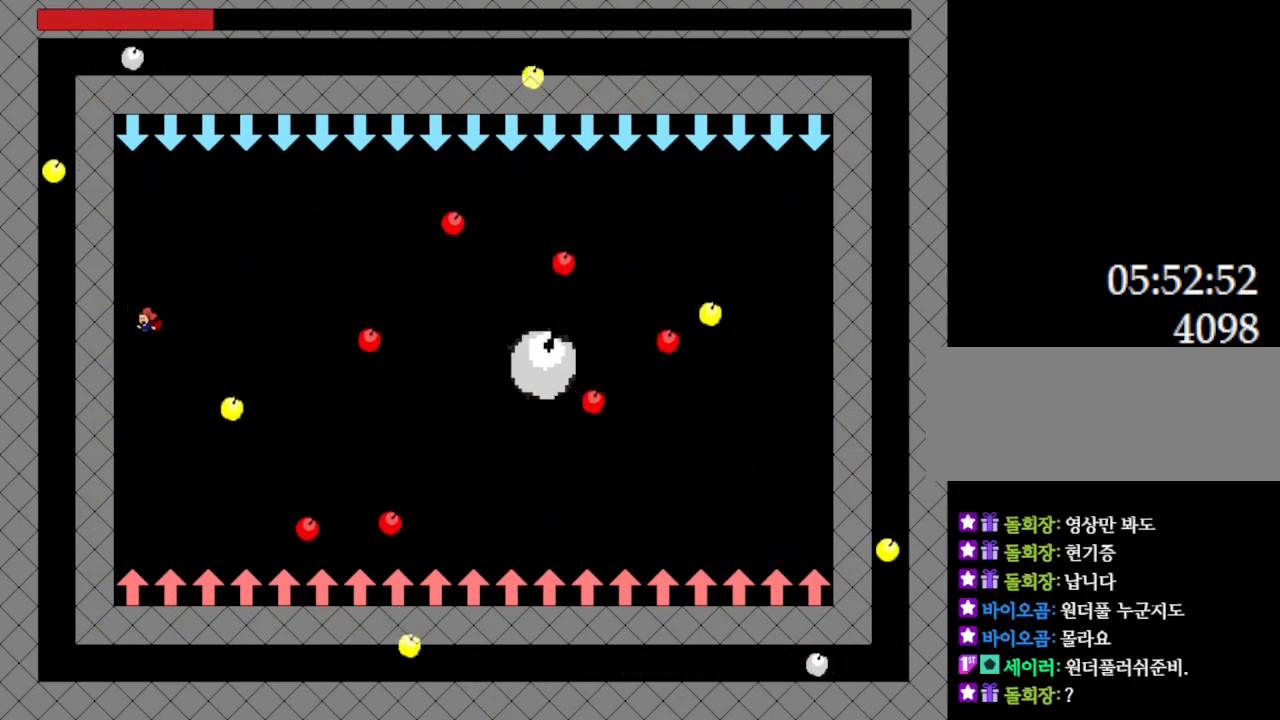
{"keys": [], "events": [[17, "left", "up"], [50, "right", "down"], [83, "z", "down"], [117, "right", "up"], [217, "z", "up"], [317, "left", "down"], [500, "left", "up"]]}
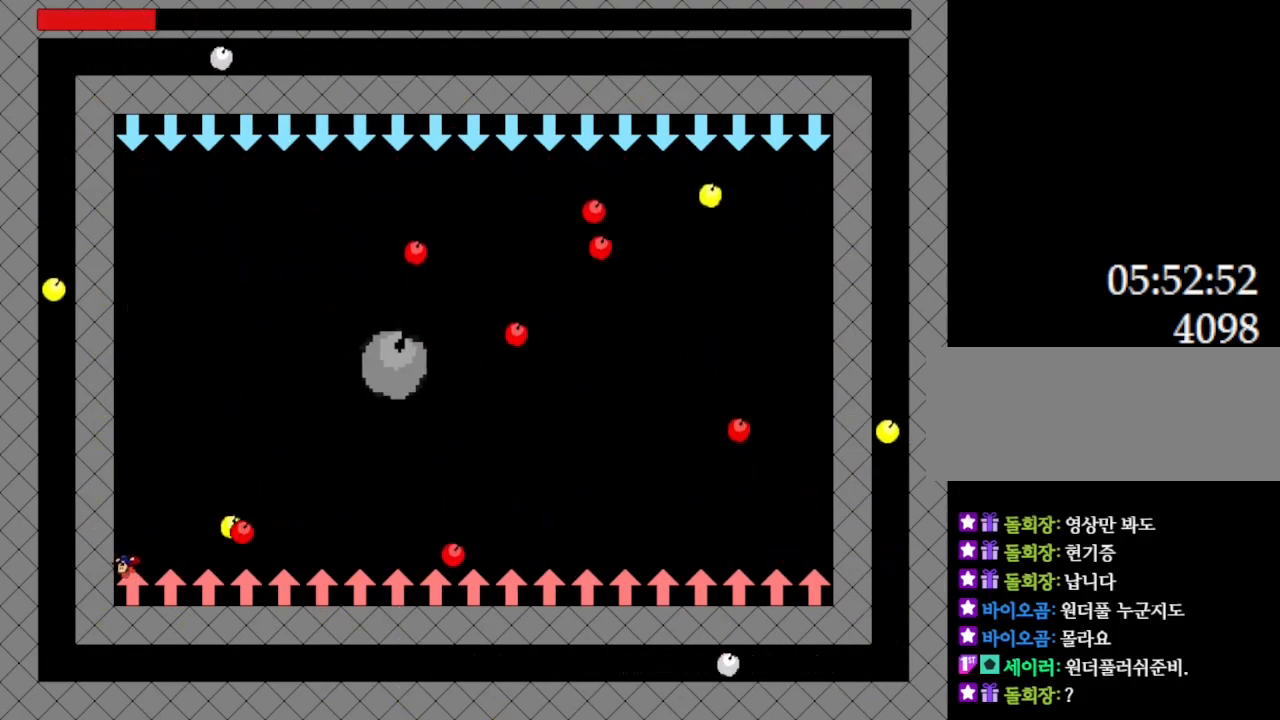
{"keys": ["l_up"], "events": [[117, "left", "down"], [300, "left", "up"], [467, "l_up", "down"]]}
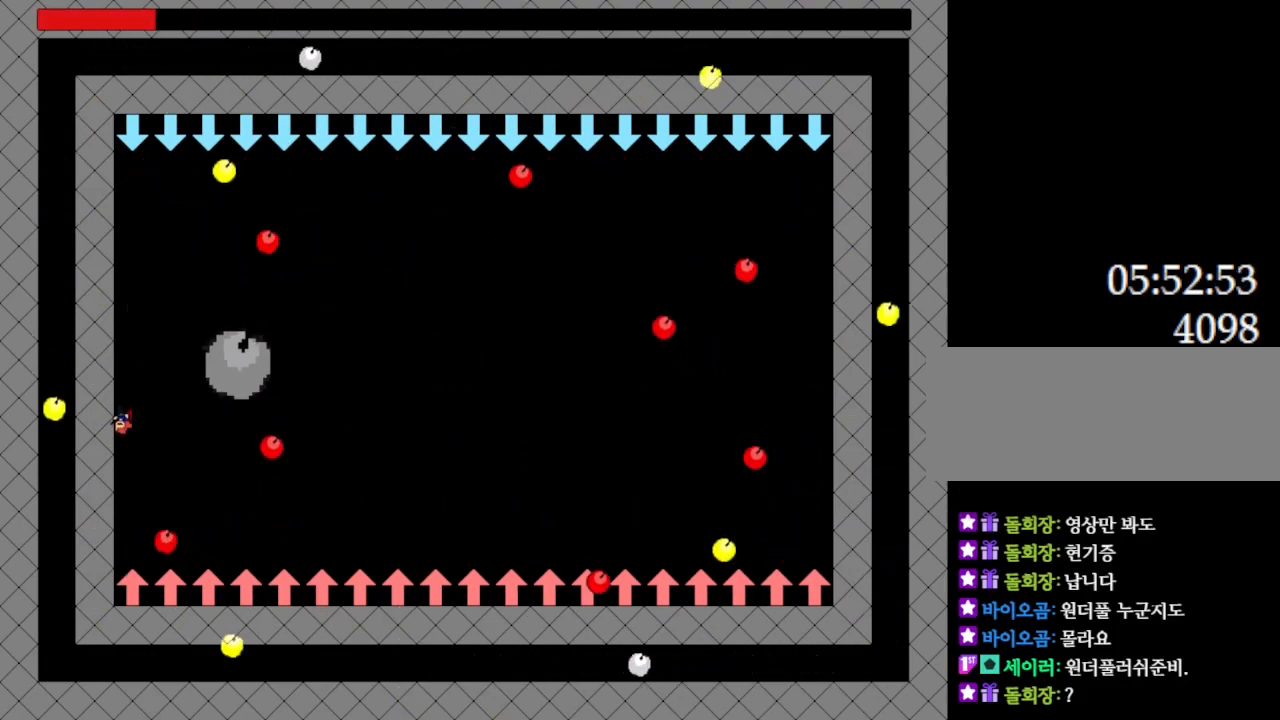
{"keys": [], "events": [[67, "l_up", "up"], [450, "left", "down"], [500, "left", "up"]]}
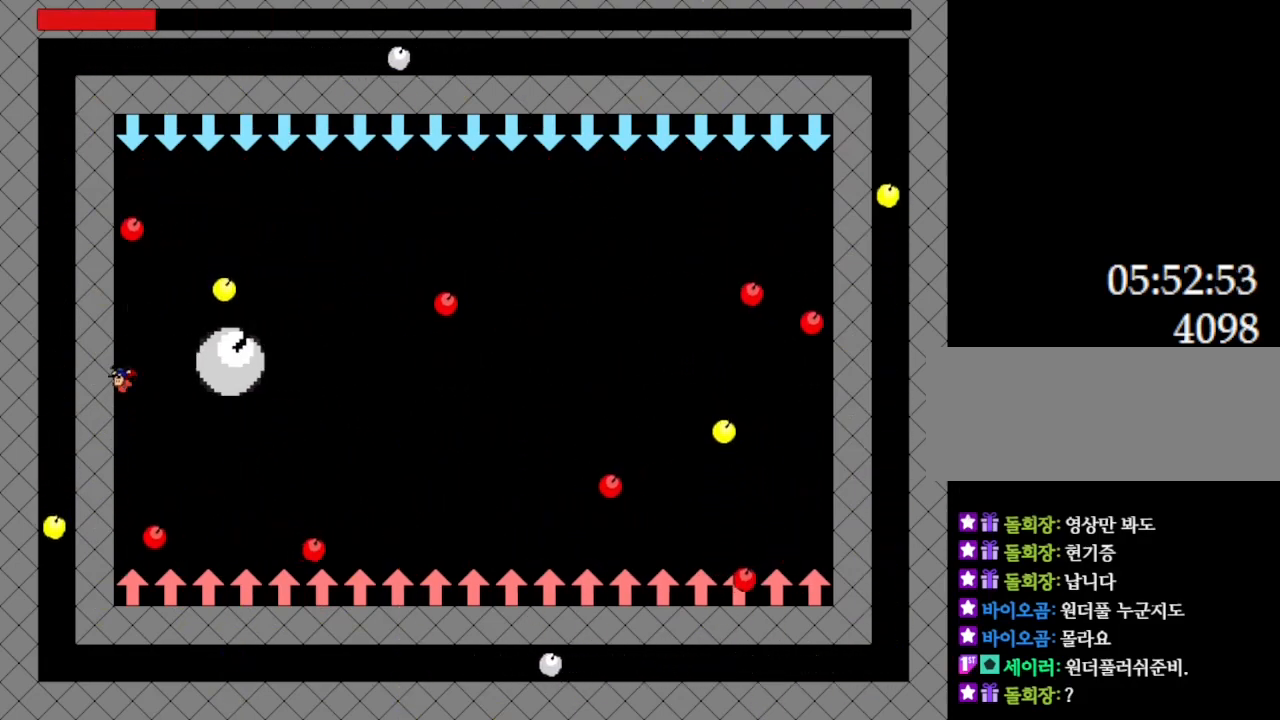
{"keys": [], "events": [[33, "right", "down"], [67, "z", "down"], [117, "right", "up"], [133, "z", "up"], [267, "left", "down"], [333, "left", "up"]]}
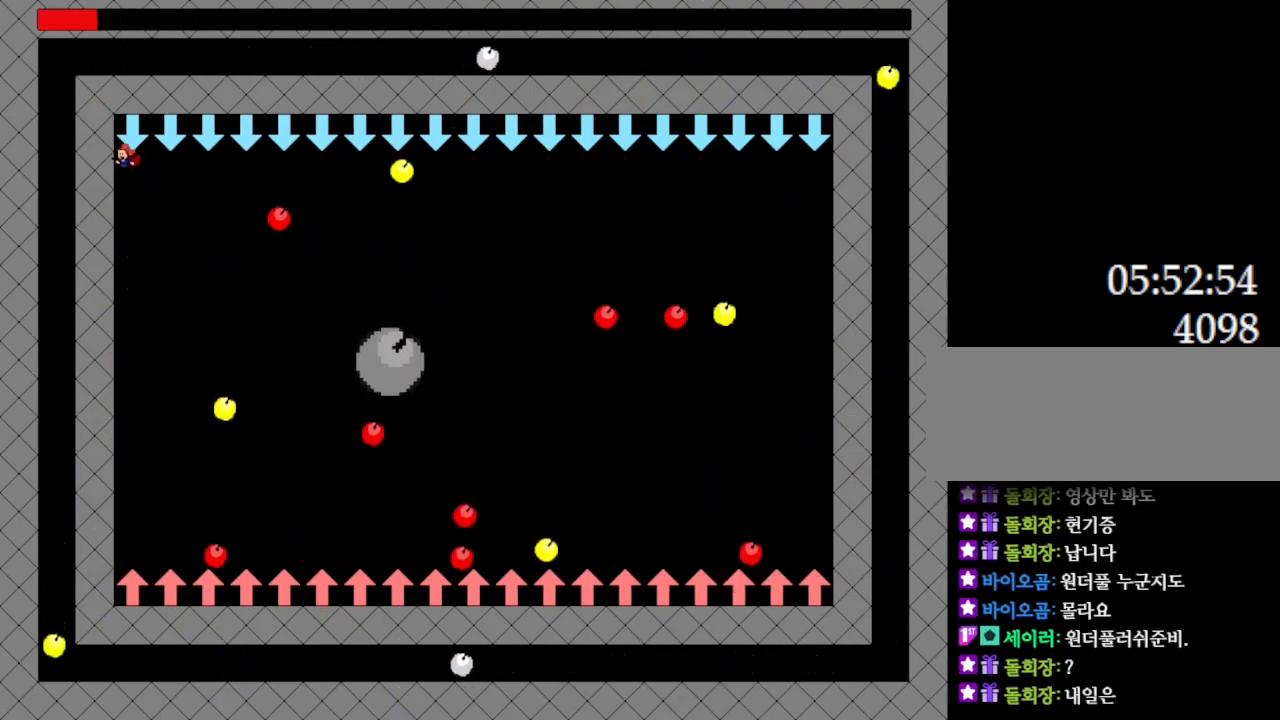
{"keys": [], "events": []}
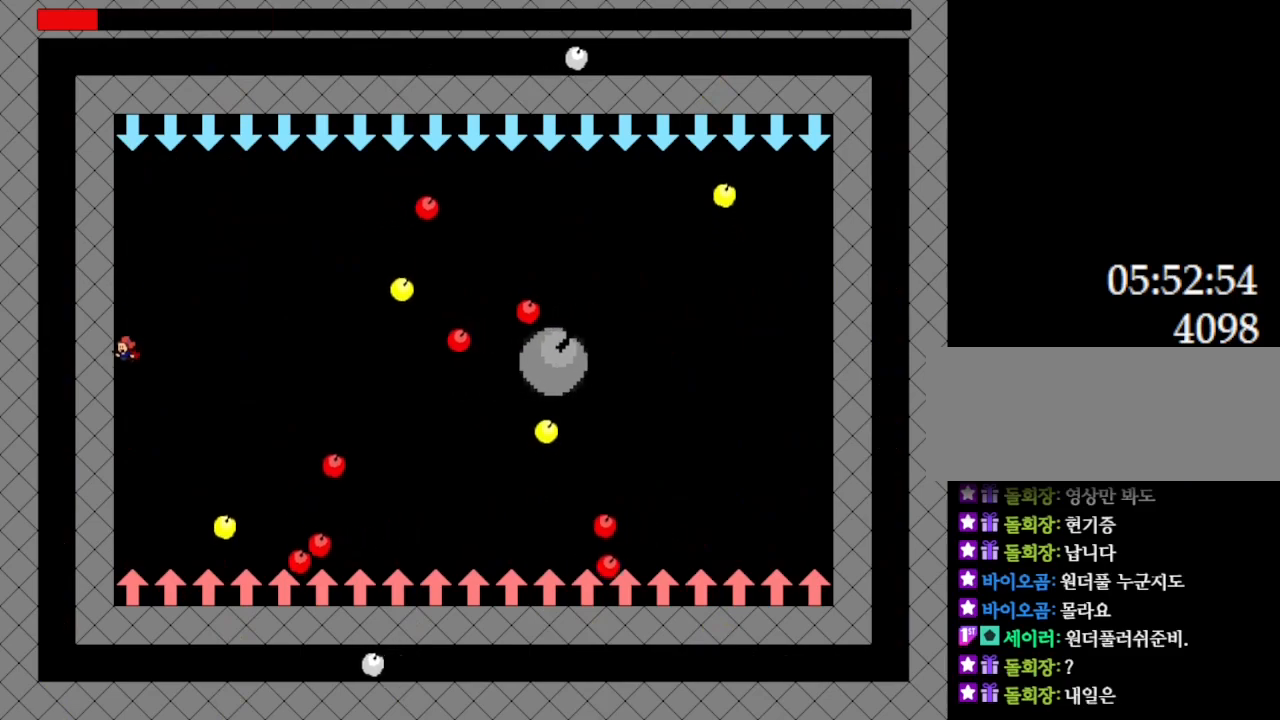
{"keys": ["z"], "events": [[50, "z", "down"], [67, "l_up", "down"], [133, "l_up", "up"], [150, "z", "up"], [200, "z", "down"], [283, "right", "down"], [300, "z", "up"], [367, "right", "up"], [367, "z", "down"], [417, "z", "up"], [500, "z", "down"]]}
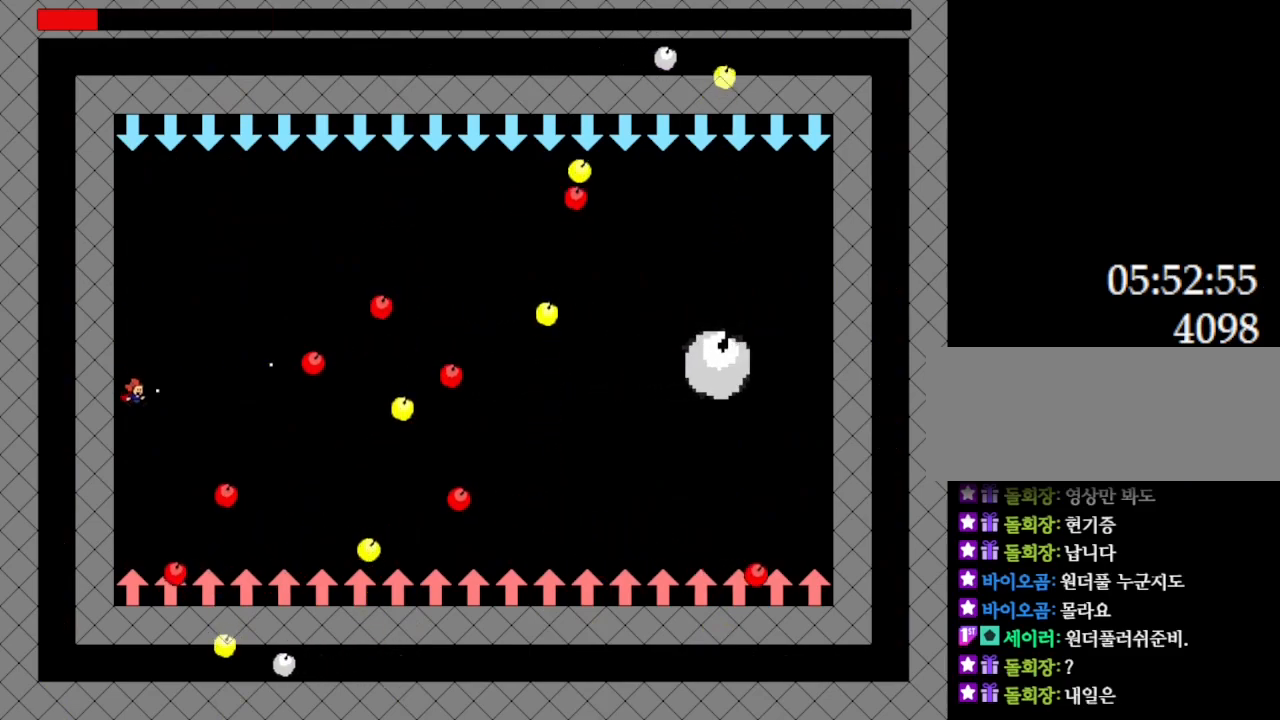
{"keys": ["left"], "events": [[67, "z", "up"], [117, "left", "down"], [133, "z", "down"], [233, "z", "up"]]}
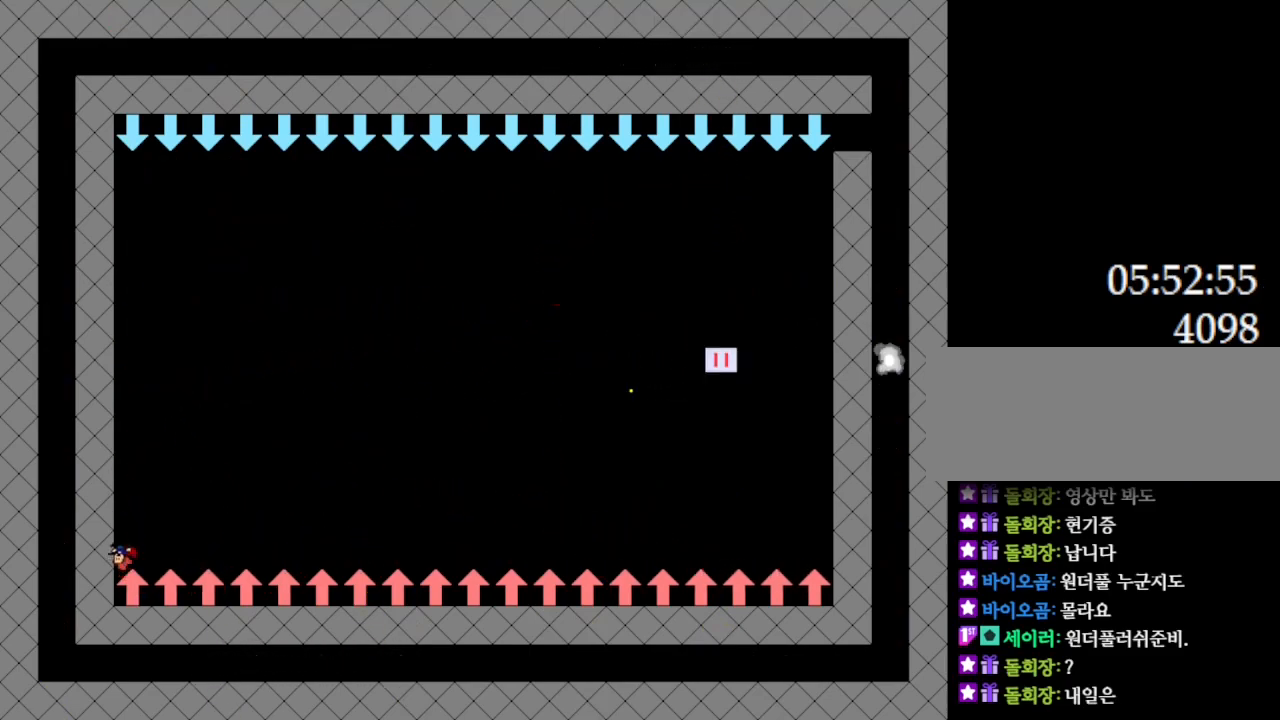
{"keys": ["right"], "events": [[67, "left", "up"], [267, "right", "down"]]}
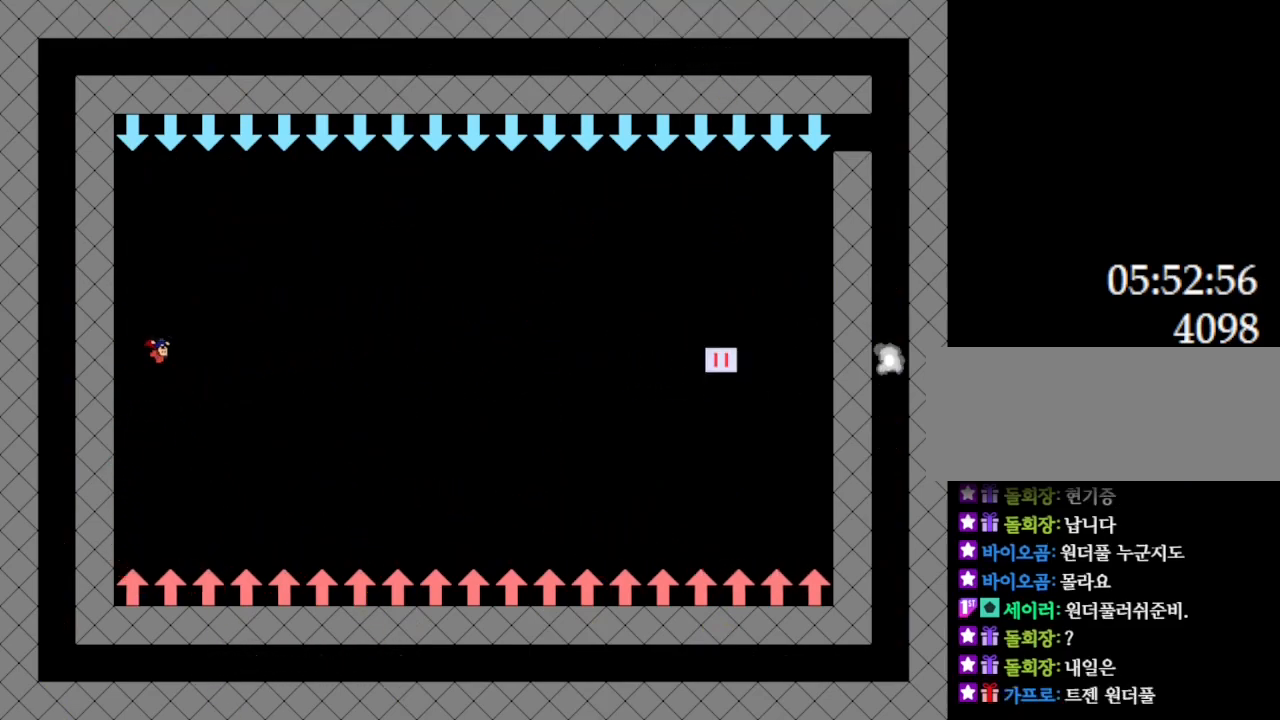
{"keys": ["right"], "events": []}
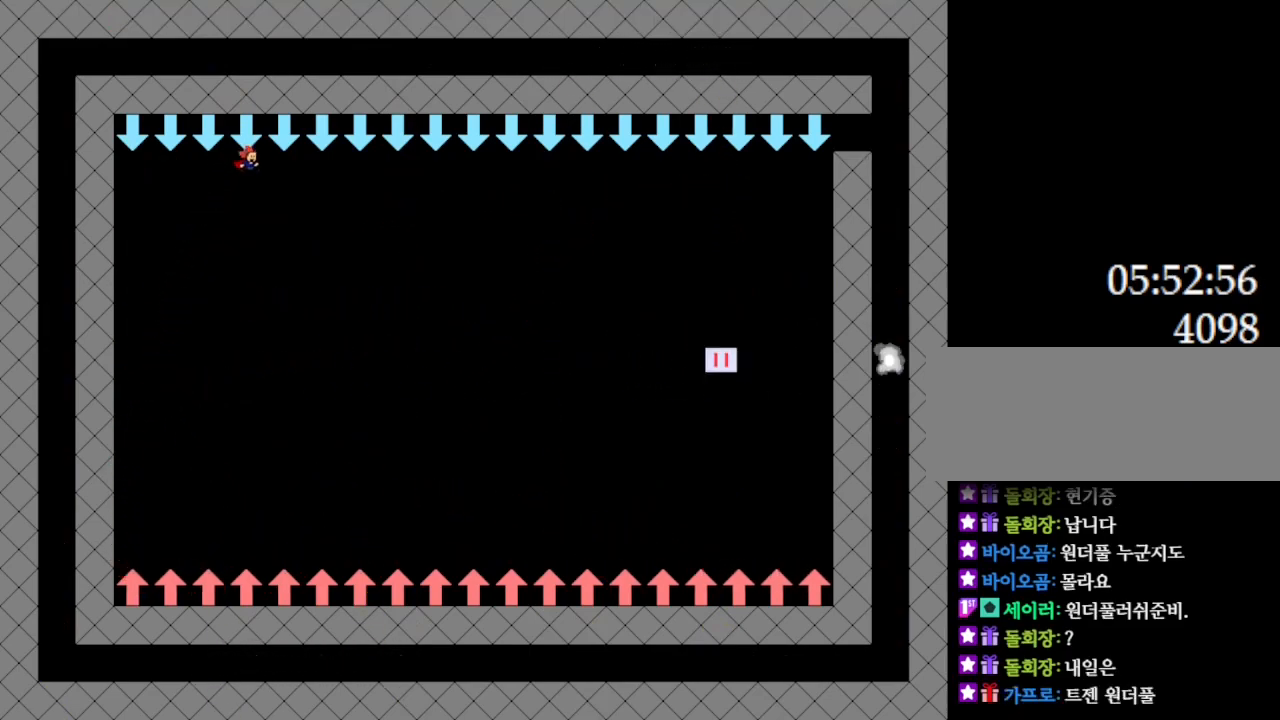
{"keys": ["right"], "events": []}
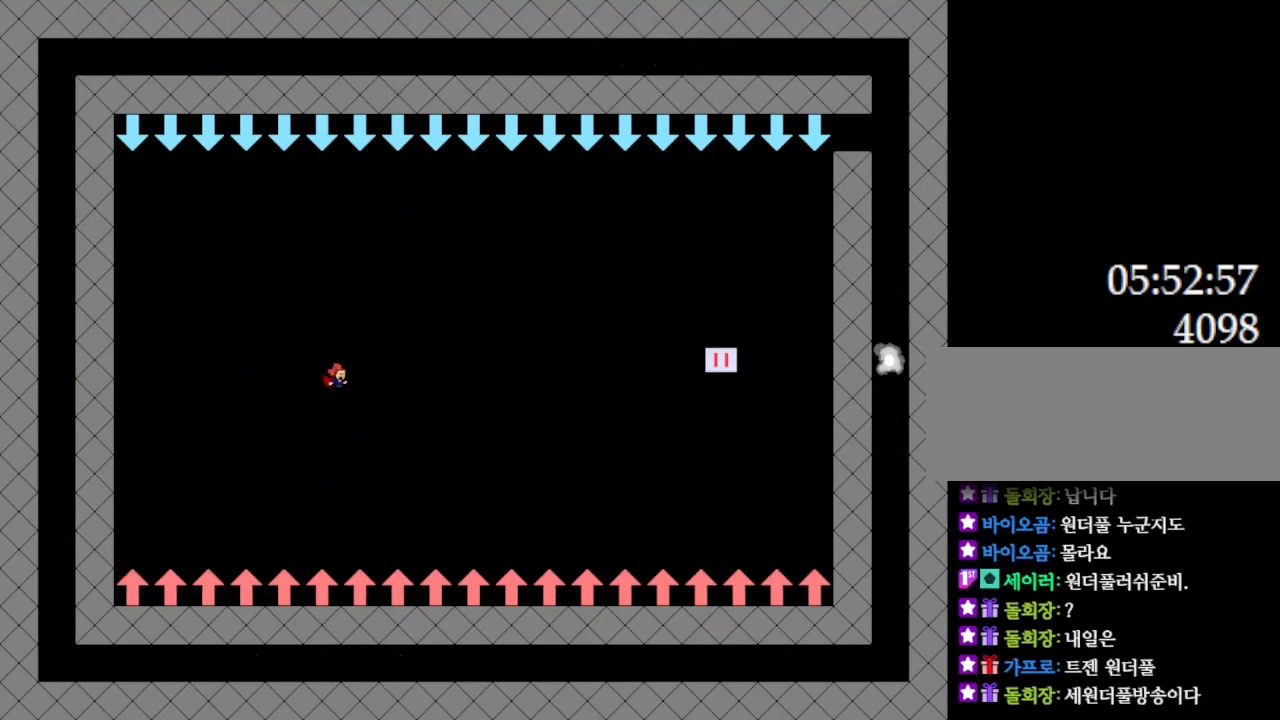
{"keys": ["right"], "events": []}
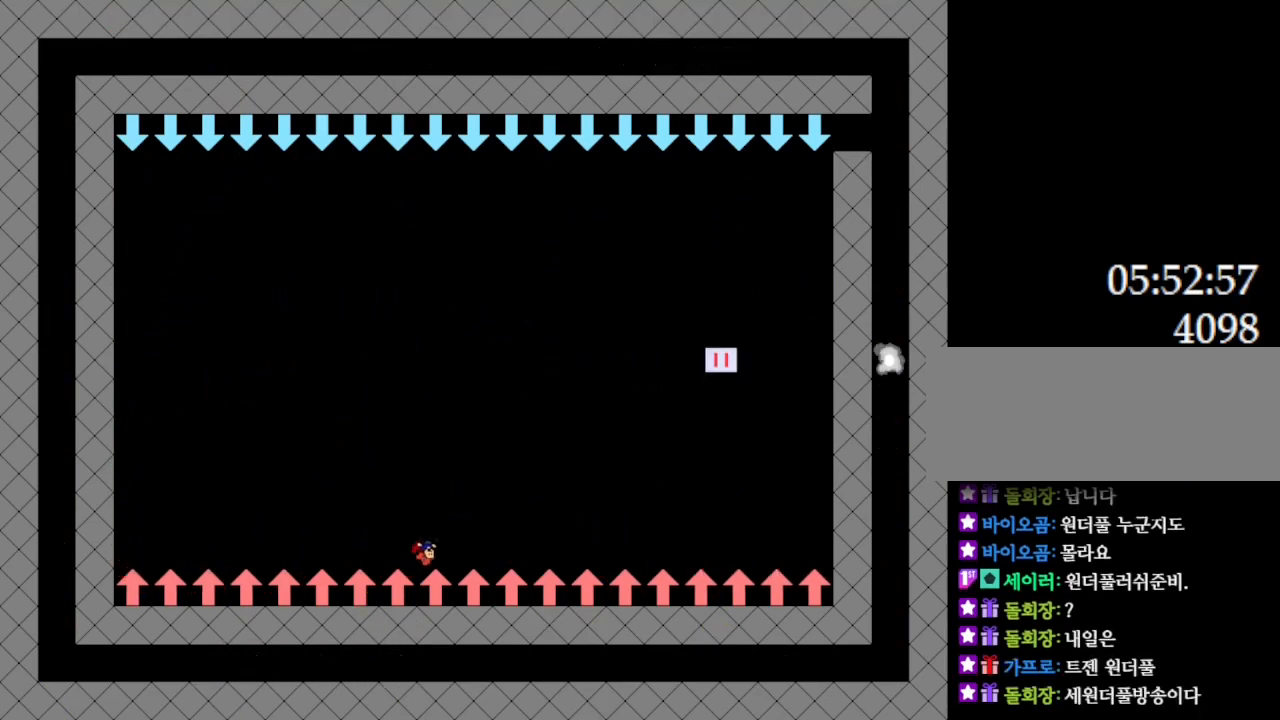
{"keys": ["right"], "events": []}
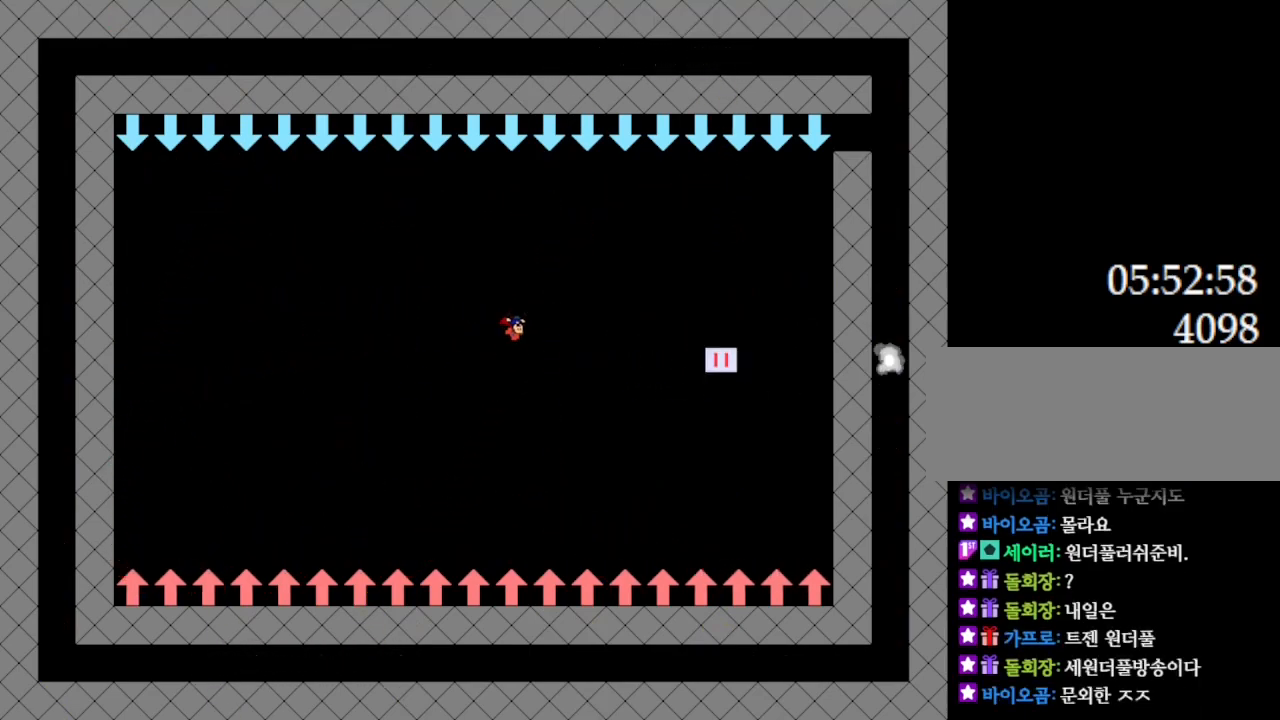
{"keys": ["right"], "events": []}
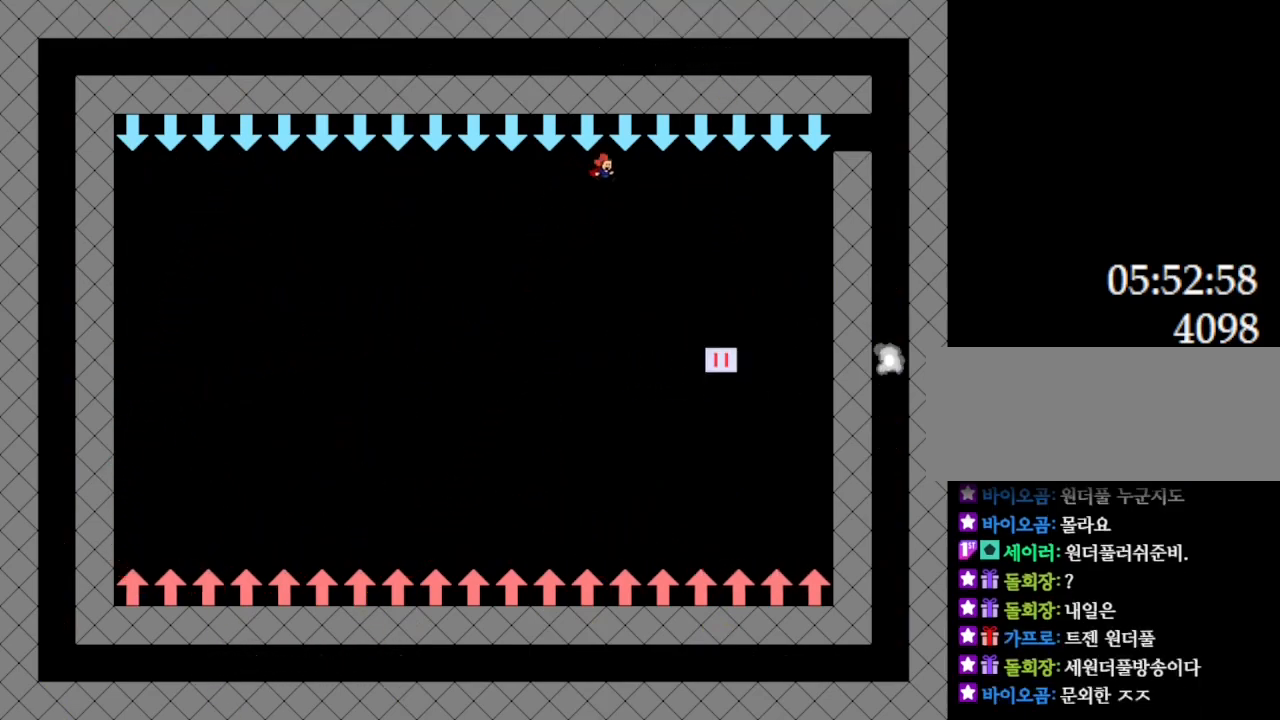
{"keys": ["right"], "events": []}
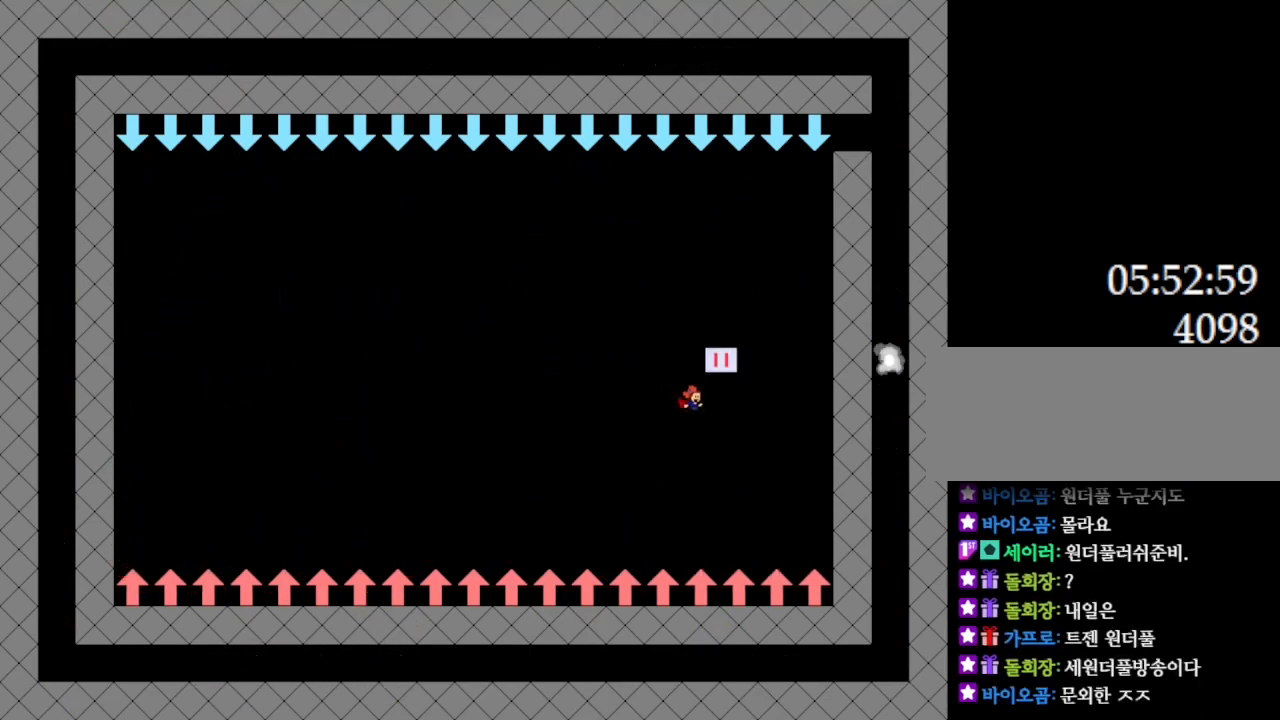
{"keys": [], "events": [[217, "right", "up"]]}
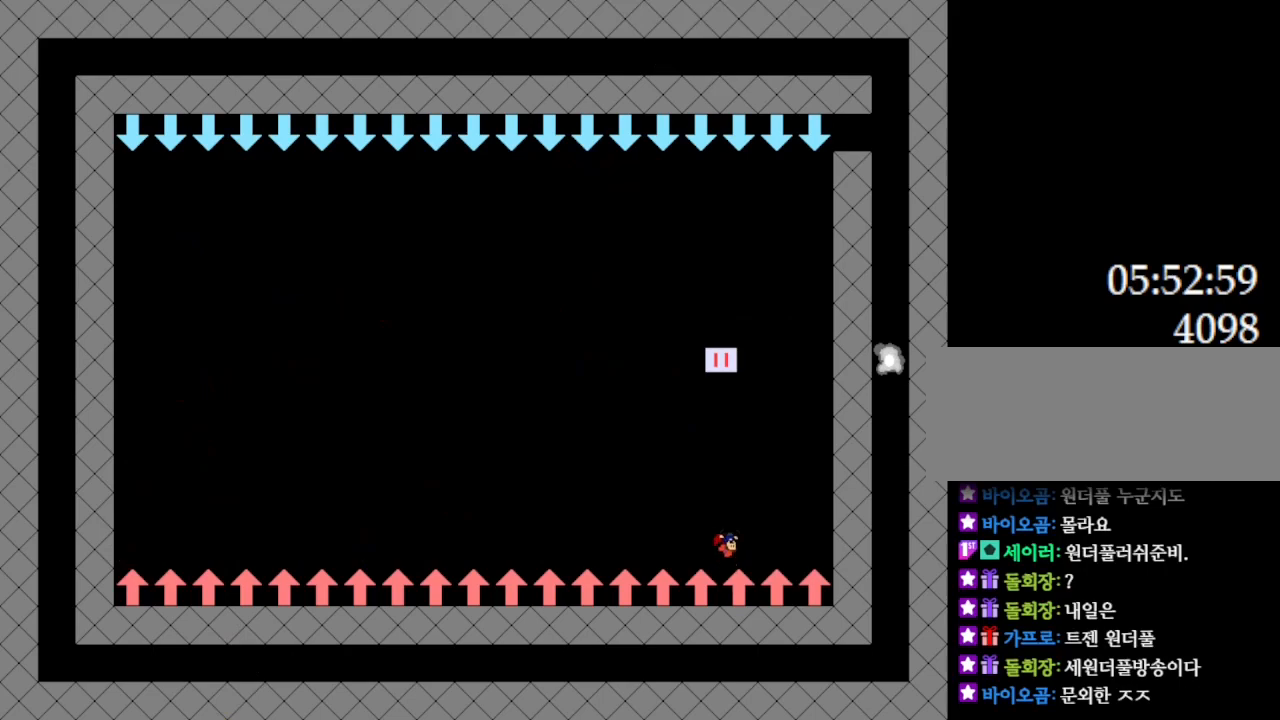
{"keys": ["right"], "events": [[467, "right", "down"]]}
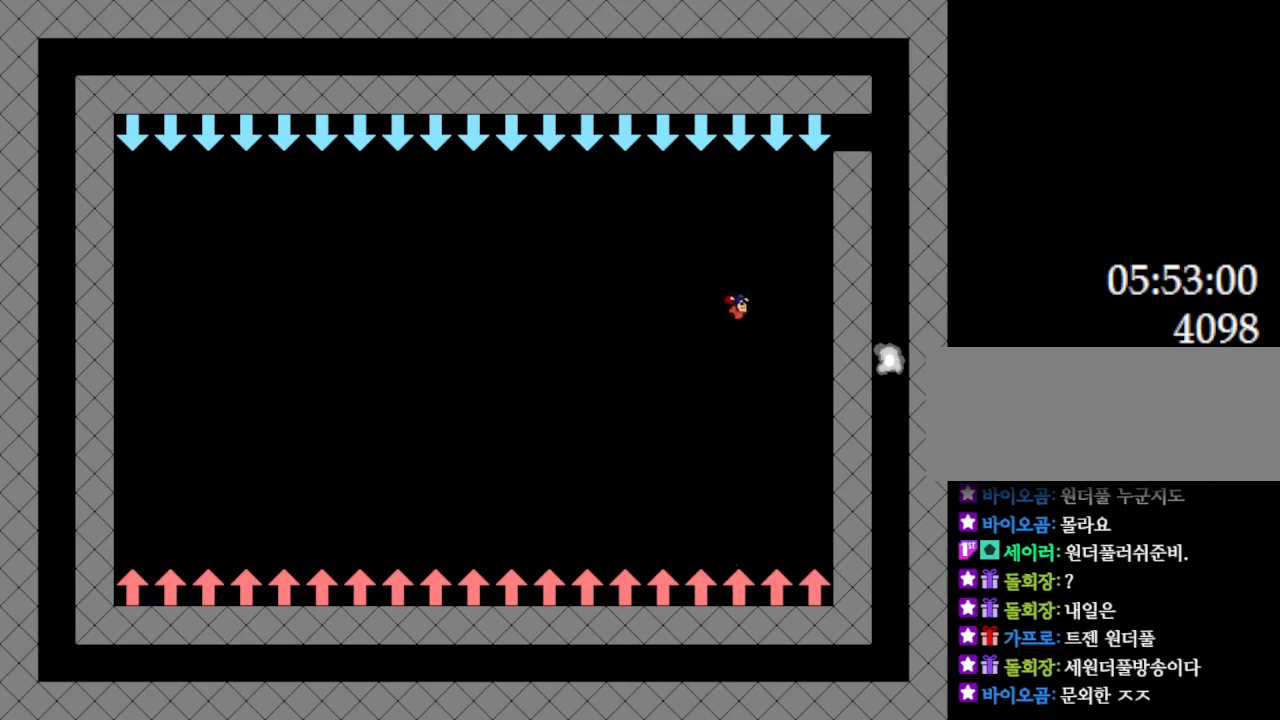
{"keys": ["l_up", "right"], "events": [[383, "l_up", "down"]]}
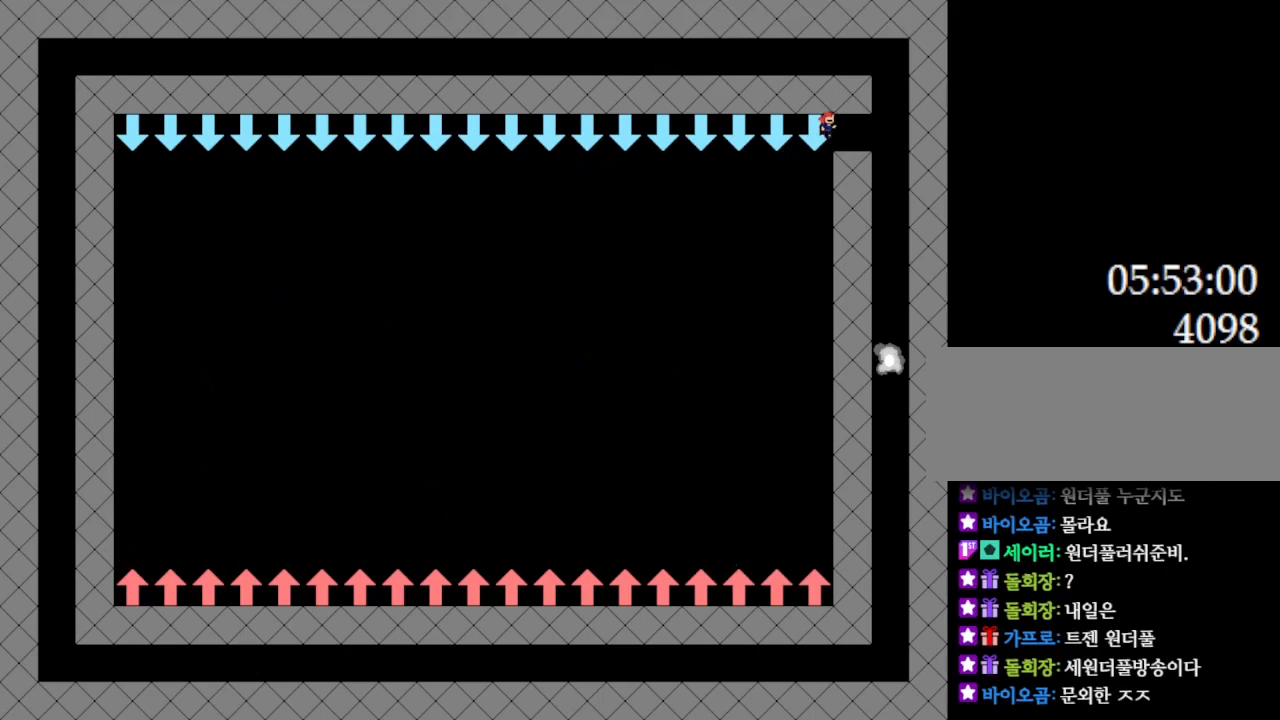
{"keys": [], "events": [[150, "l_up", "up"], [433, "right", "up"]]}
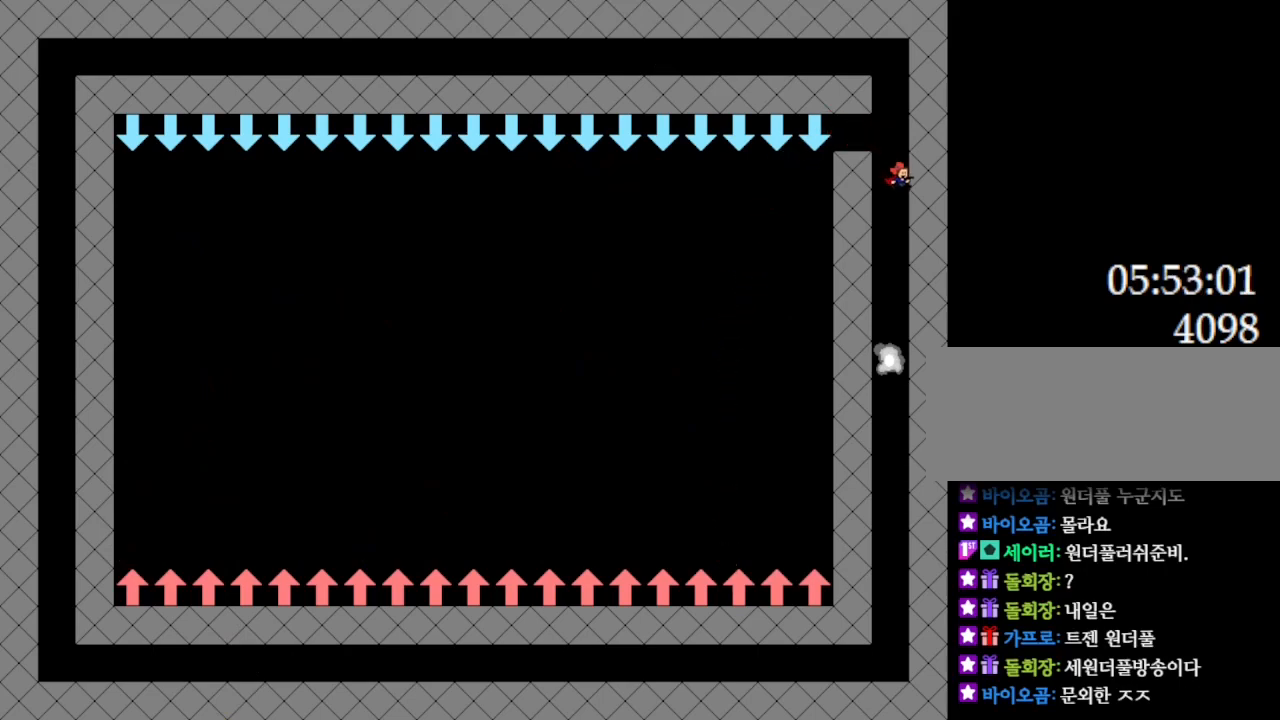
{"keys": [], "events": []}
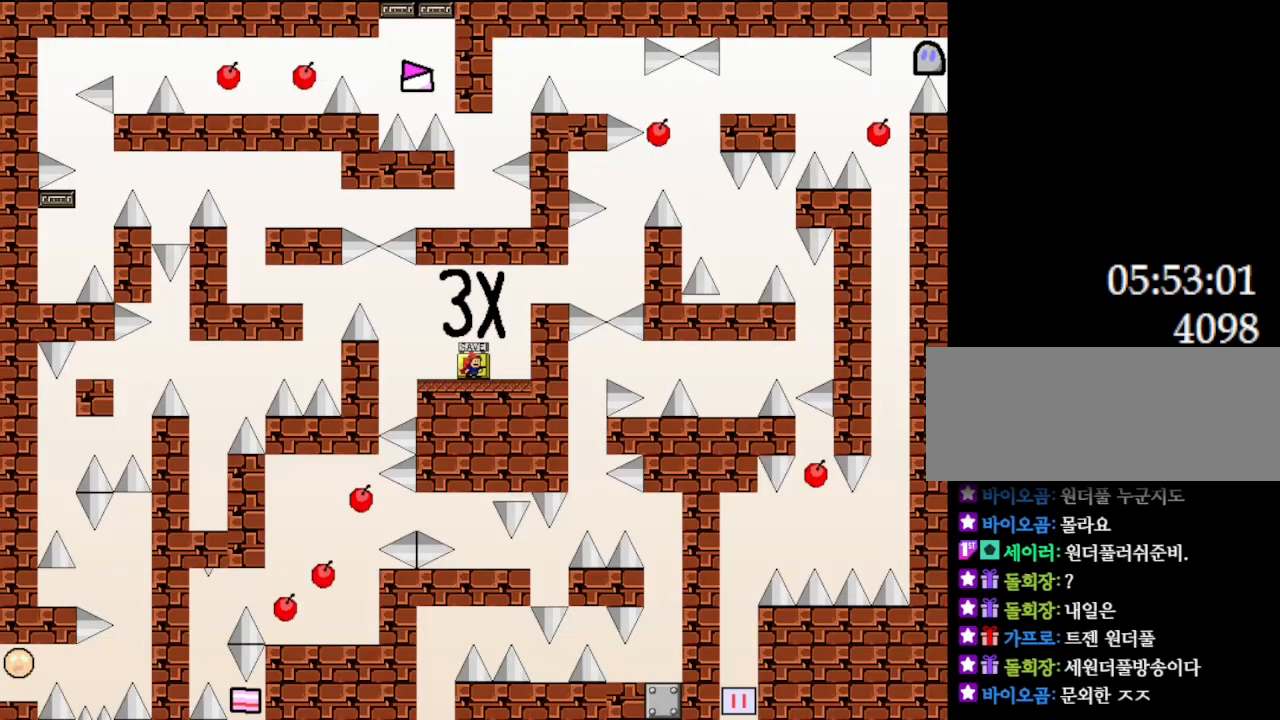
{"keys": ["right"], "events": [[483, "right", "down"]]}
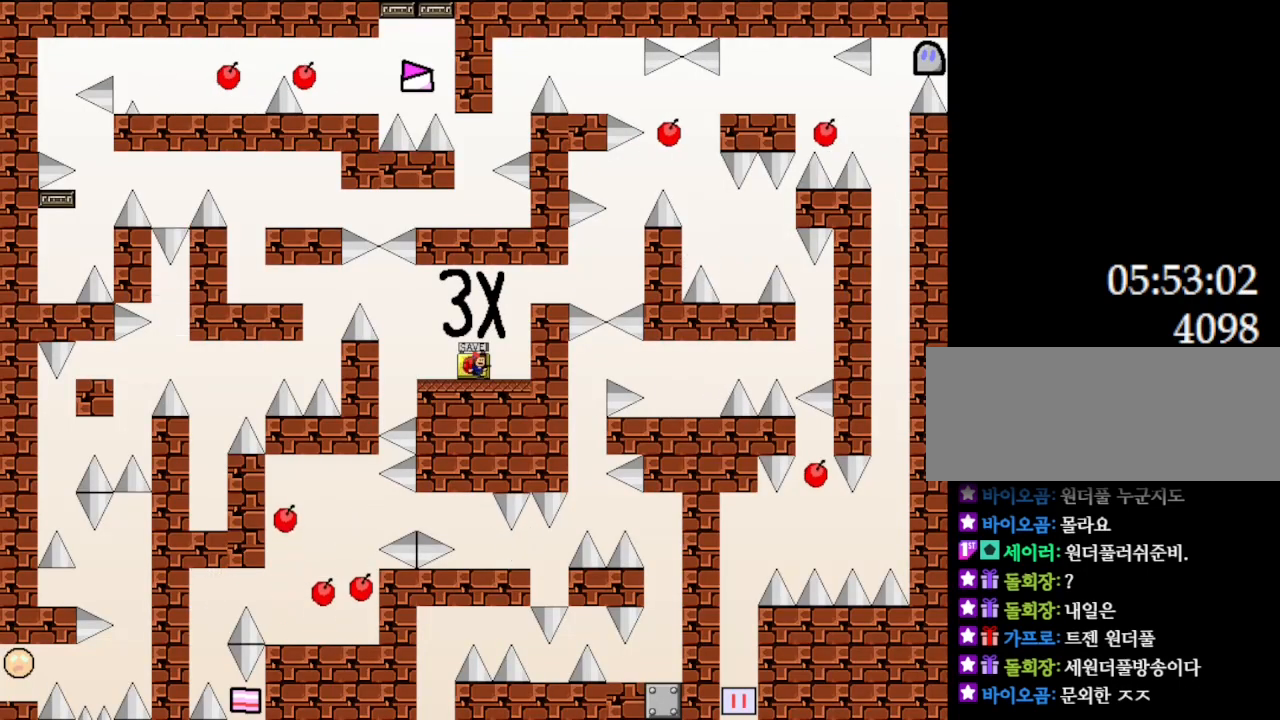
{"keys": ["z"], "events": [[183, "left", "down"], [200, "right", "up"], [233, "left", "up"], [417, "z", "down"]]}
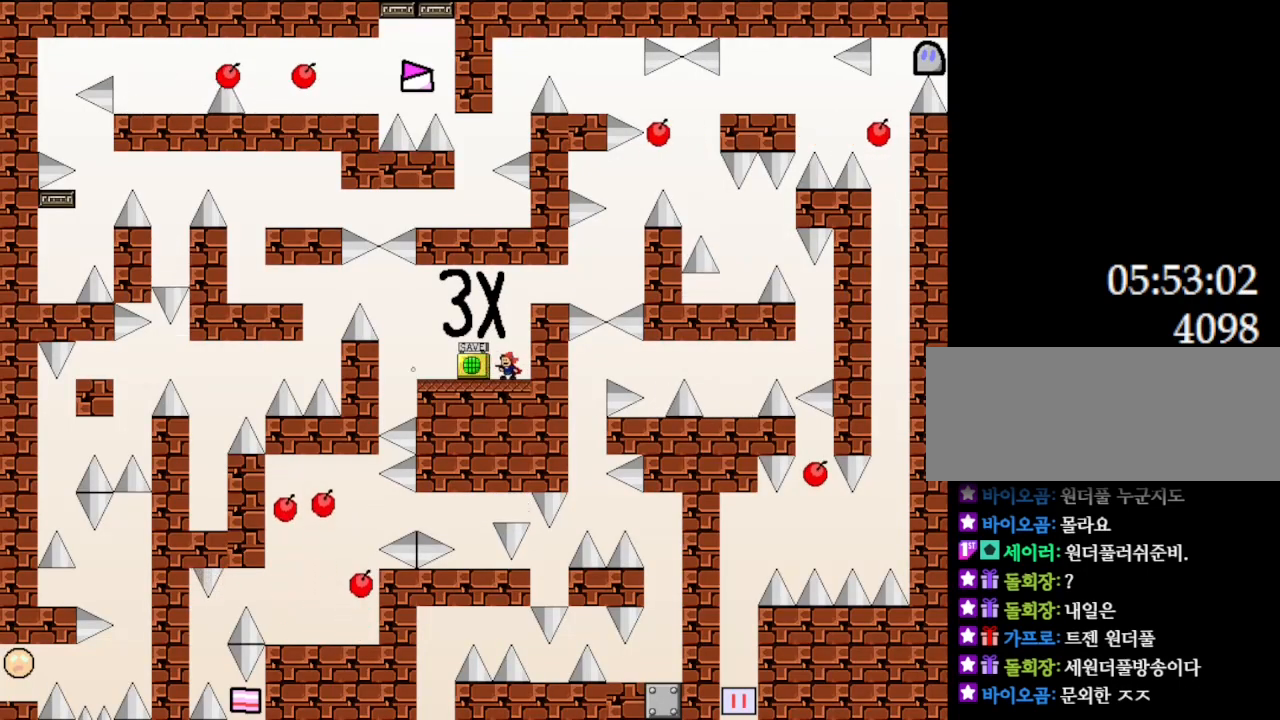
{"keys": ["right"], "events": [[50, "z", "up"], [150, "r", "down"], [150, "right", "down"], [167, "l_up", "down"], [167, "r", "up"], [400, "l_up", "up"]]}
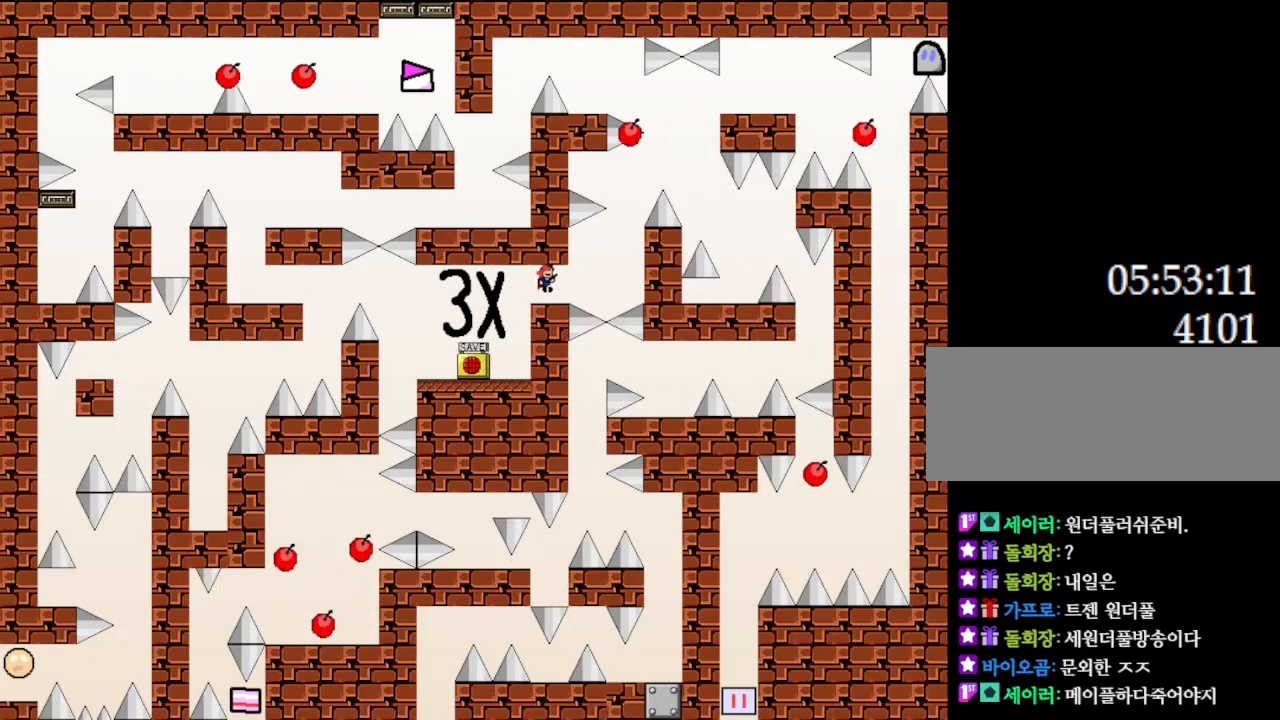
{"keys": ["right"], "events": [[117, "right", "up"], [233, "right", "down"], [267, "l_up", "down"], [383, "l_up", "up"]]}
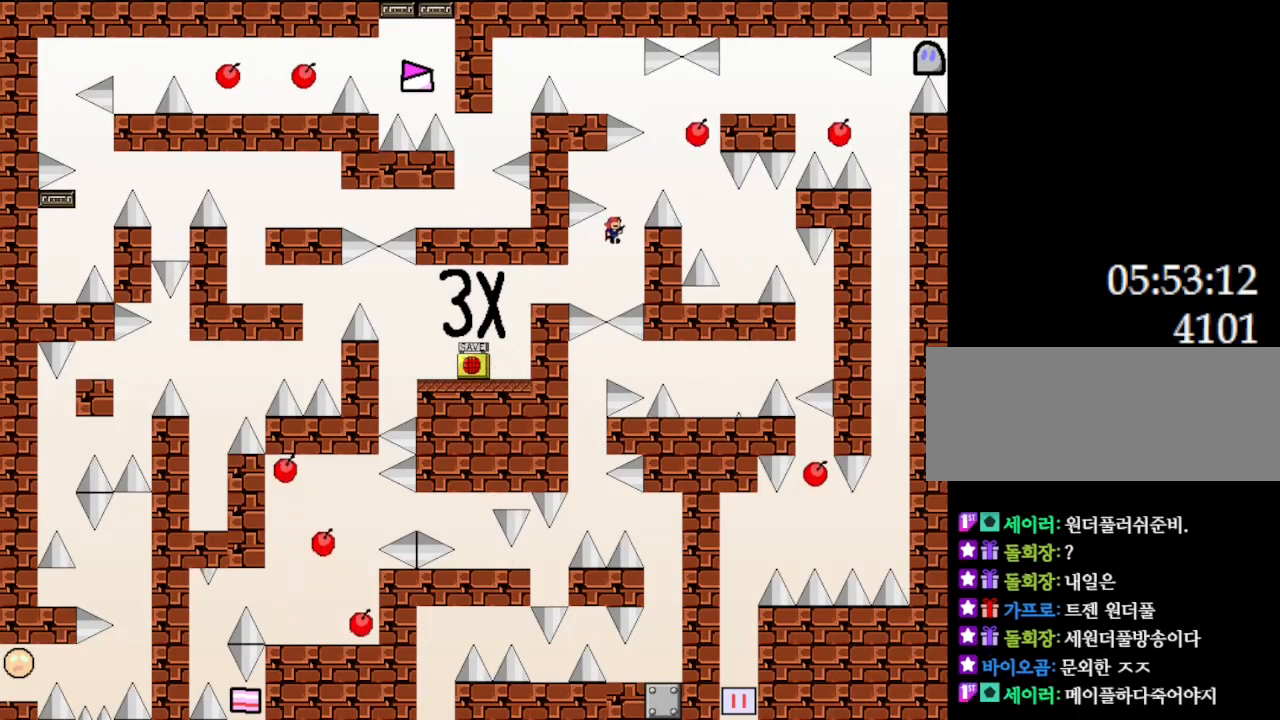
{"keys": ["right"], "events": [[17, "l_up", "down"], [117, "right", "up"], [183, "right", "down"], [333, "l_up", "up"]]}
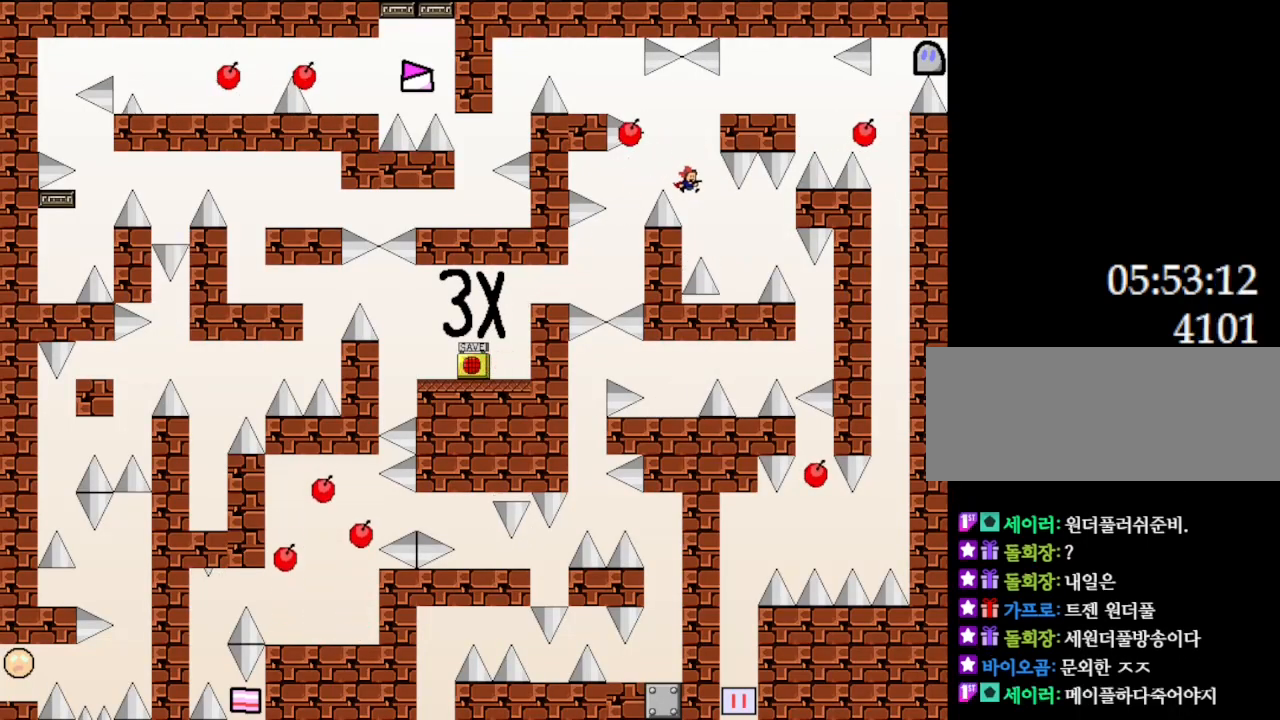
{"keys": ["l_up", "right"], "events": [[283, "right", "up"], [400, "l_up", "down"], [400, "right", "down"]]}
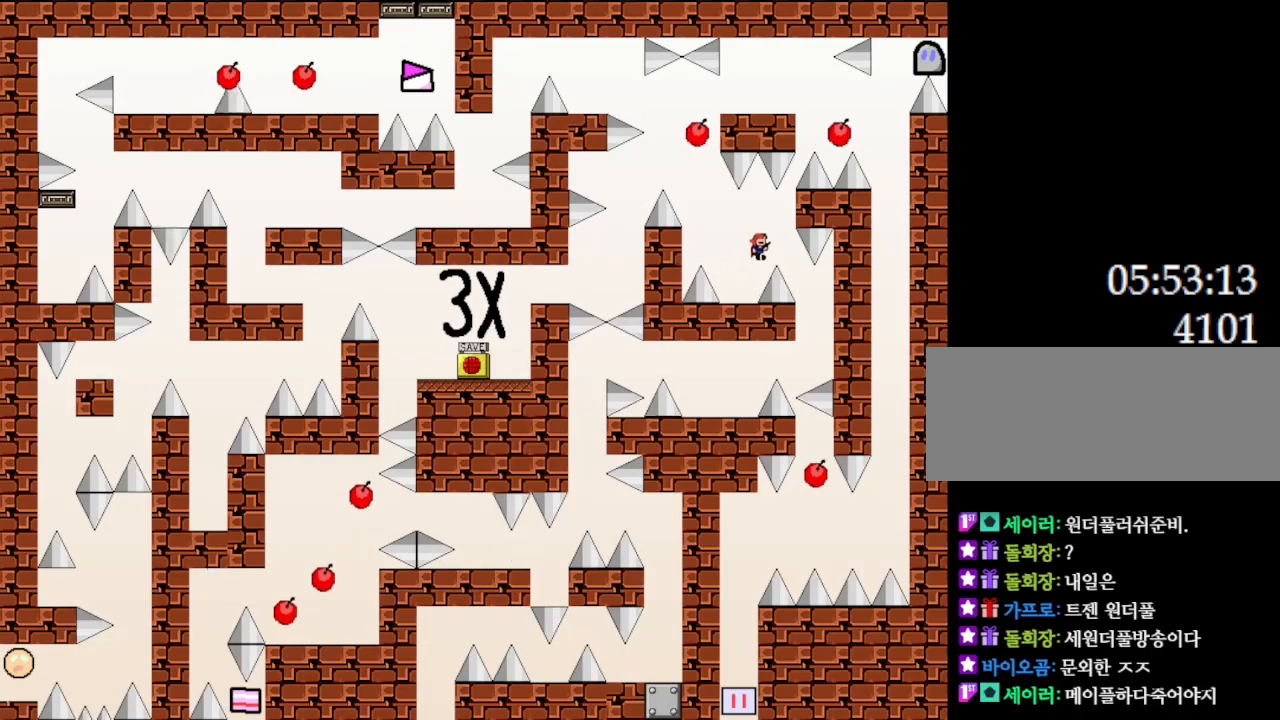
{"keys": ["right"], "events": [[83, "l_up", "up"], [133, "right", "up"], [400, "right", "down"]]}
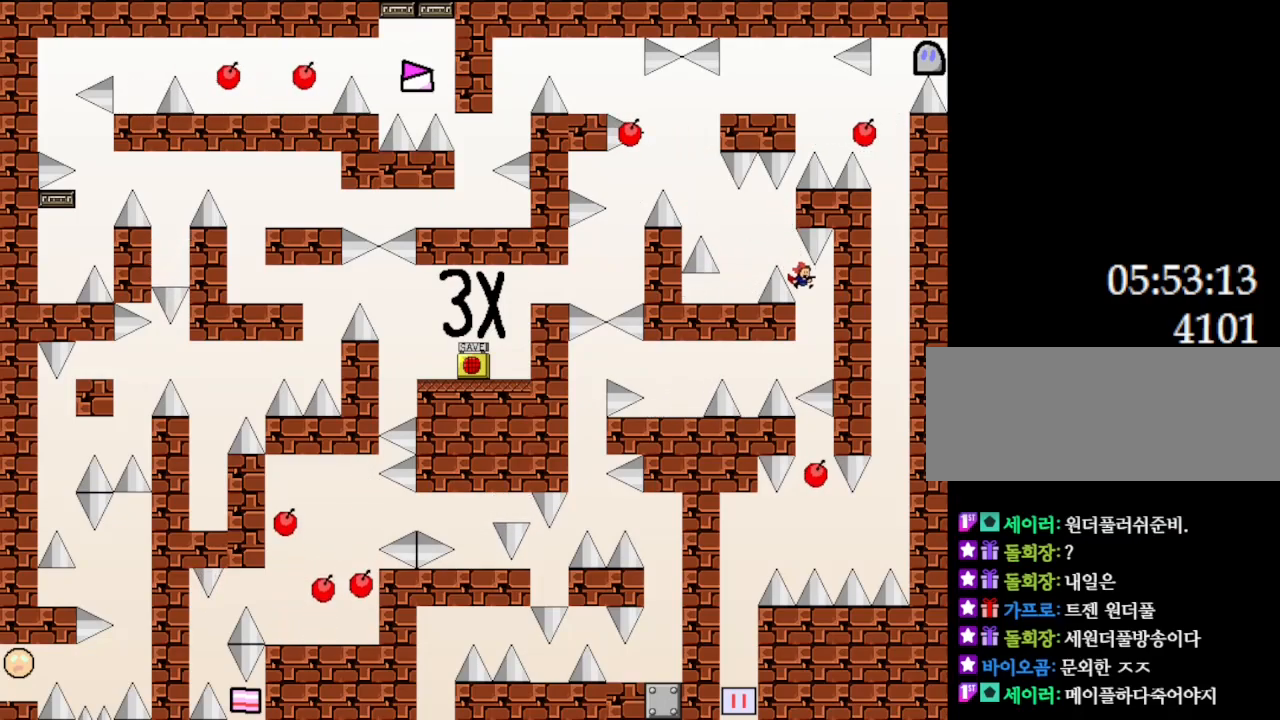
{"keys": ["l_up"], "events": [[33, "right", "up"], [67, "left", "down"], [183, "l_up", "down"], [500, "left", "up"]]}
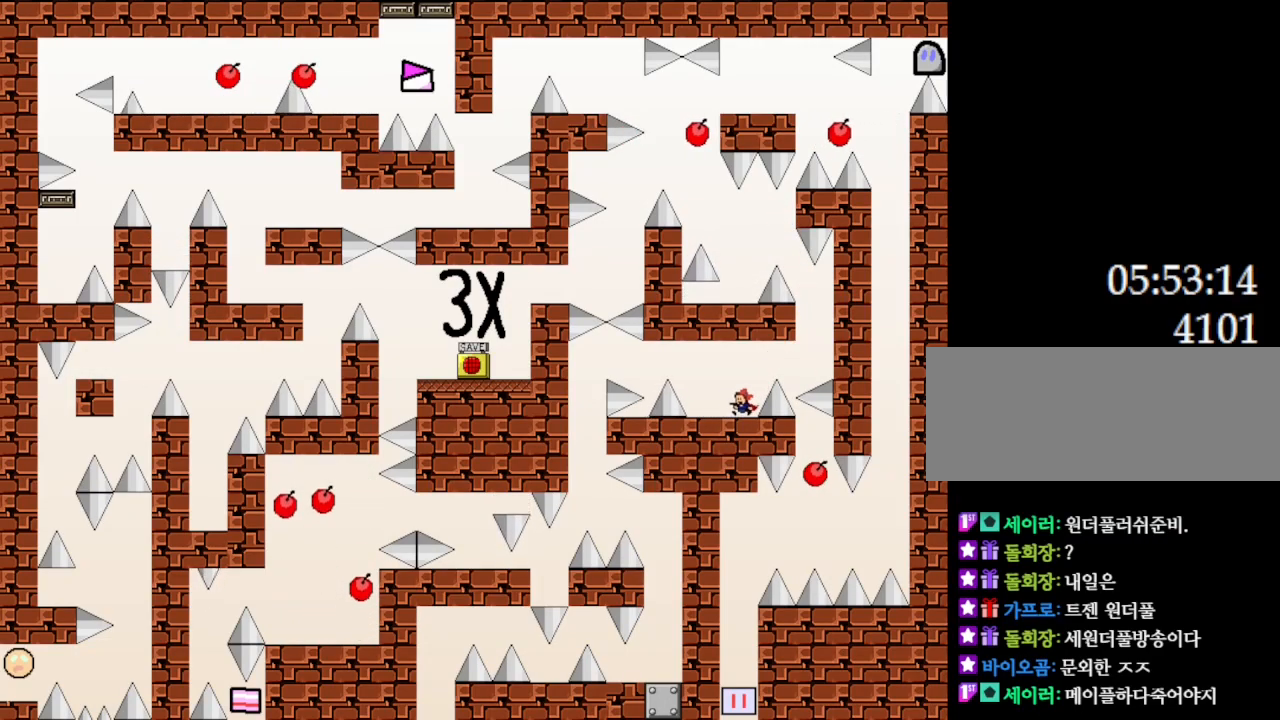
{"keys": ["left"], "events": [[17, "l_up", "up"], [233, "l_up", "down"], [233, "left", "down"], [500, "l_up", "up"]]}